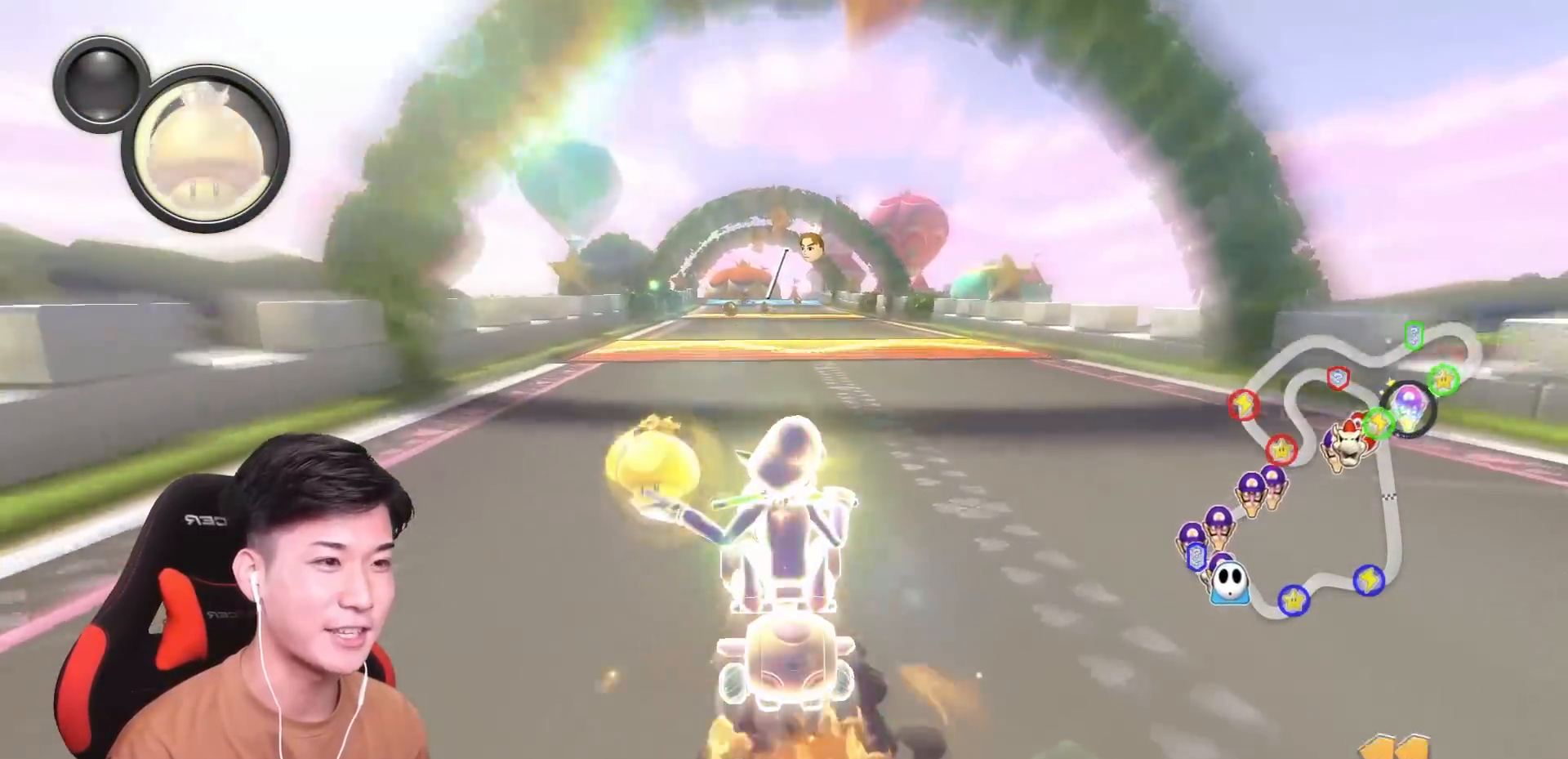
Gameplay with a controller (Nintendo layout); each line is a JSON object with the inputs held at the frame after it. "events" lists button and stick changes between this image and that frame as [ms after this image, input, new state], when the widget could be followed in between. Not read: DPAD_DOWN DPAD_LEFT DPAD_RIGHT HOME L2 L3 R2 R3 SELECT right_stick.
{"buttons": ["A"], "left_stick": "center", "events": [[66, "L1", "up"], [166, "L1", "down"], [283, "L1", "up"], [333, "L1", "down"], [467, "L1", "up"]]}
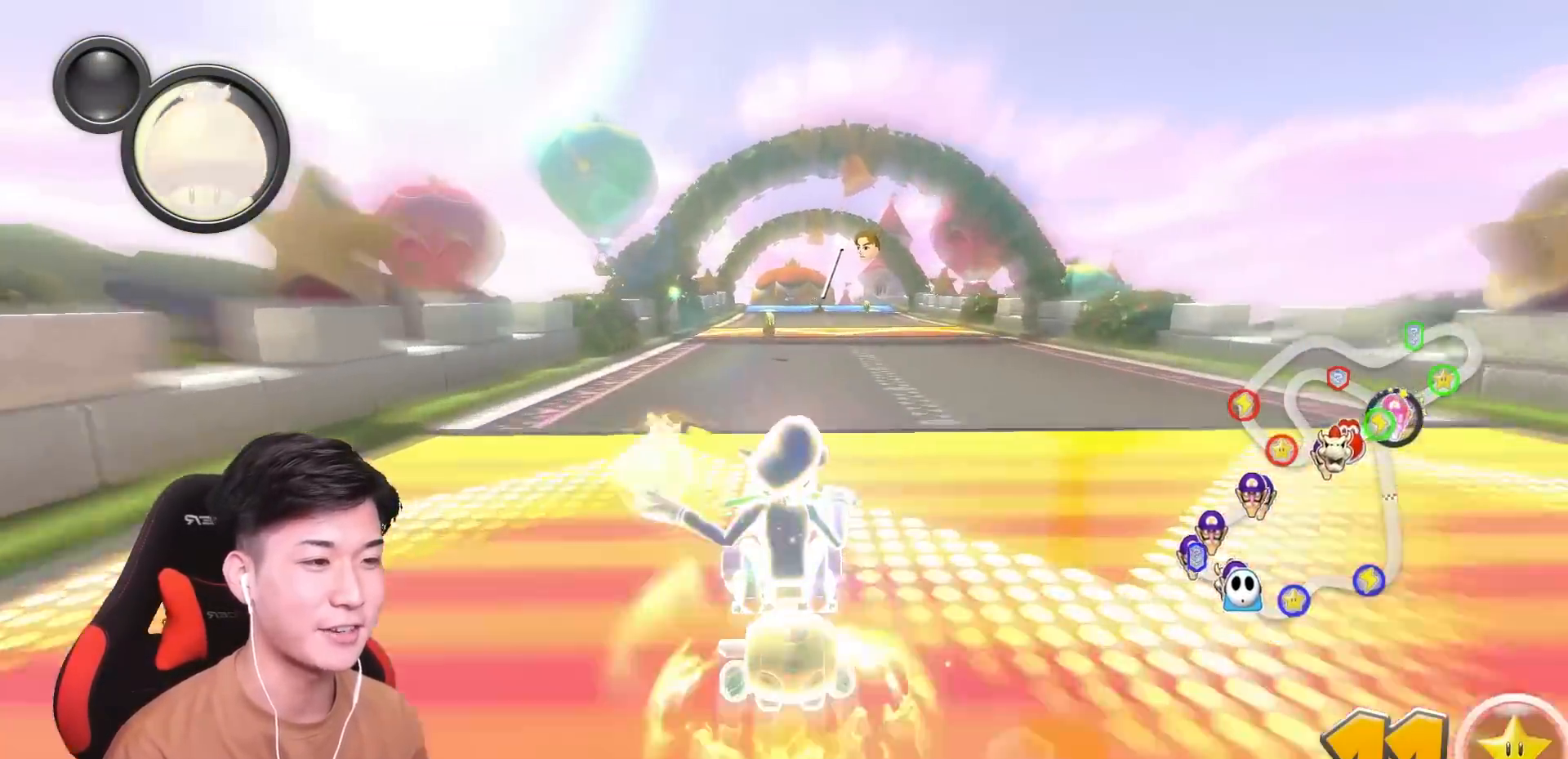
{"buttons": ["A", "L1"], "left_stick": "center", "events": [[67, "L1", "down"], [84, "left_stick", "right"], [201, "L1", "up"], [267, "L1", "down"], [401, "L1", "up"], [434, "left_stick", "center"], [501, "L1", "down"]]}
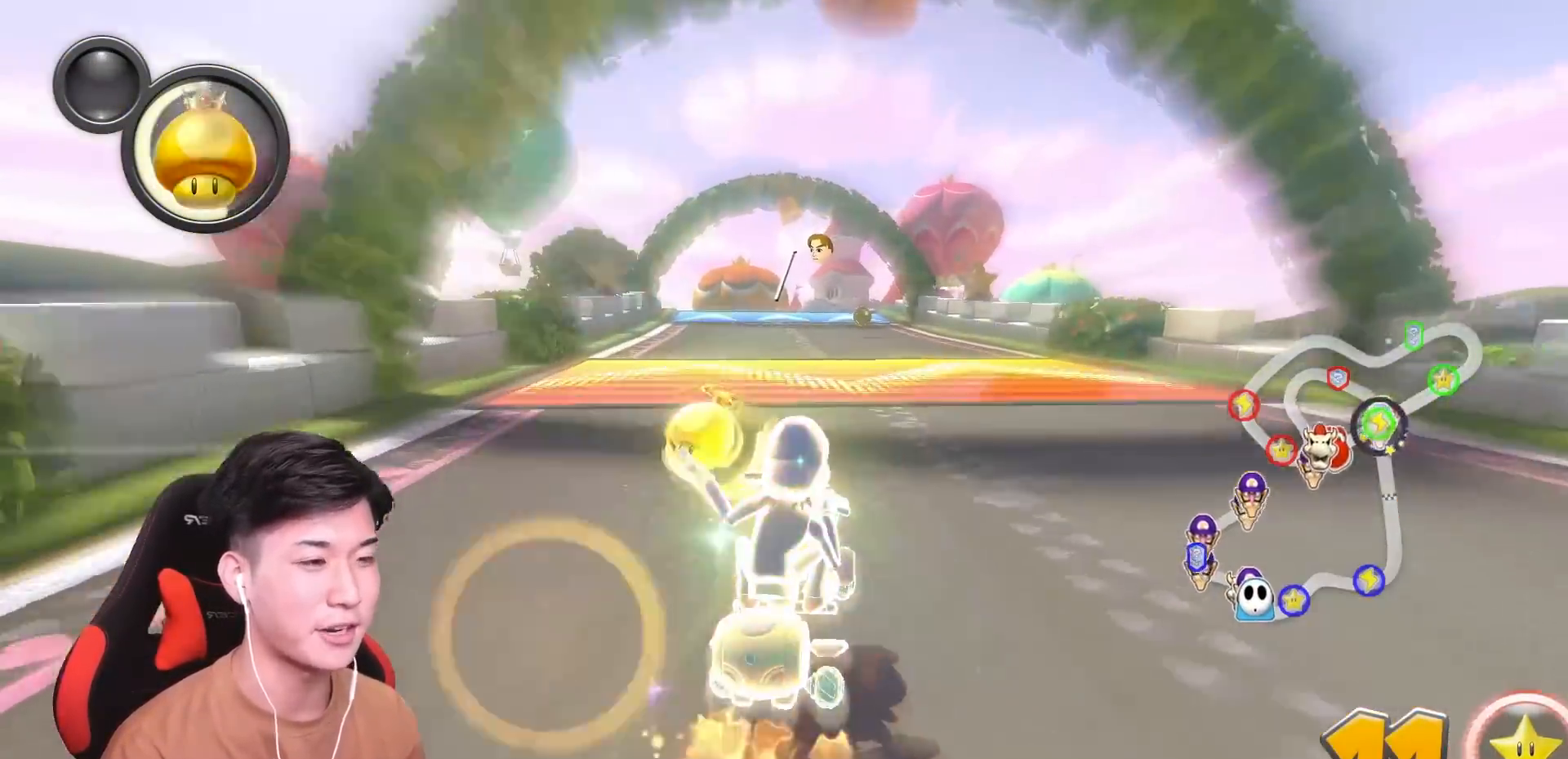
{"buttons": ["A"], "left_stick": "center", "events": [[100, "L1", "up"], [150, "left_stick", "left"], [183, "L1", "down"], [267, "L1", "up"], [350, "L1", "down"], [467, "L1", "up"], [500, "left_stick", "center"]]}
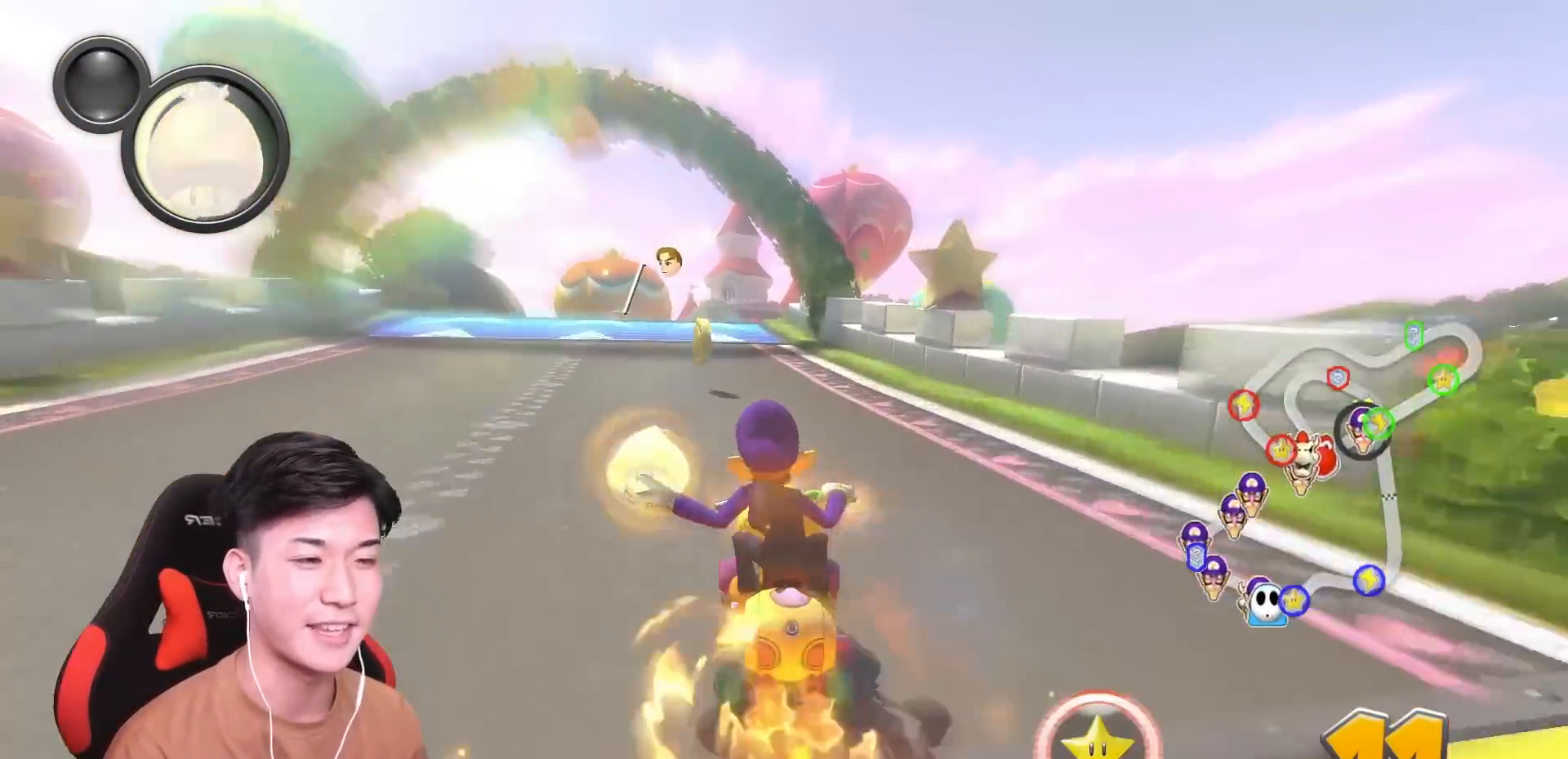
{"buttons": ["A"], "left_stick": "up", "events": [[34, "L1", "down"], [167, "L1", "up"], [167, "left_stick", "left"], [217, "L1", "down"], [267, "left_stick", "up-left"], [317, "L1", "up"], [384, "left_stick", "up"], [401, "L1", "down"], [501, "L1", "up"]]}
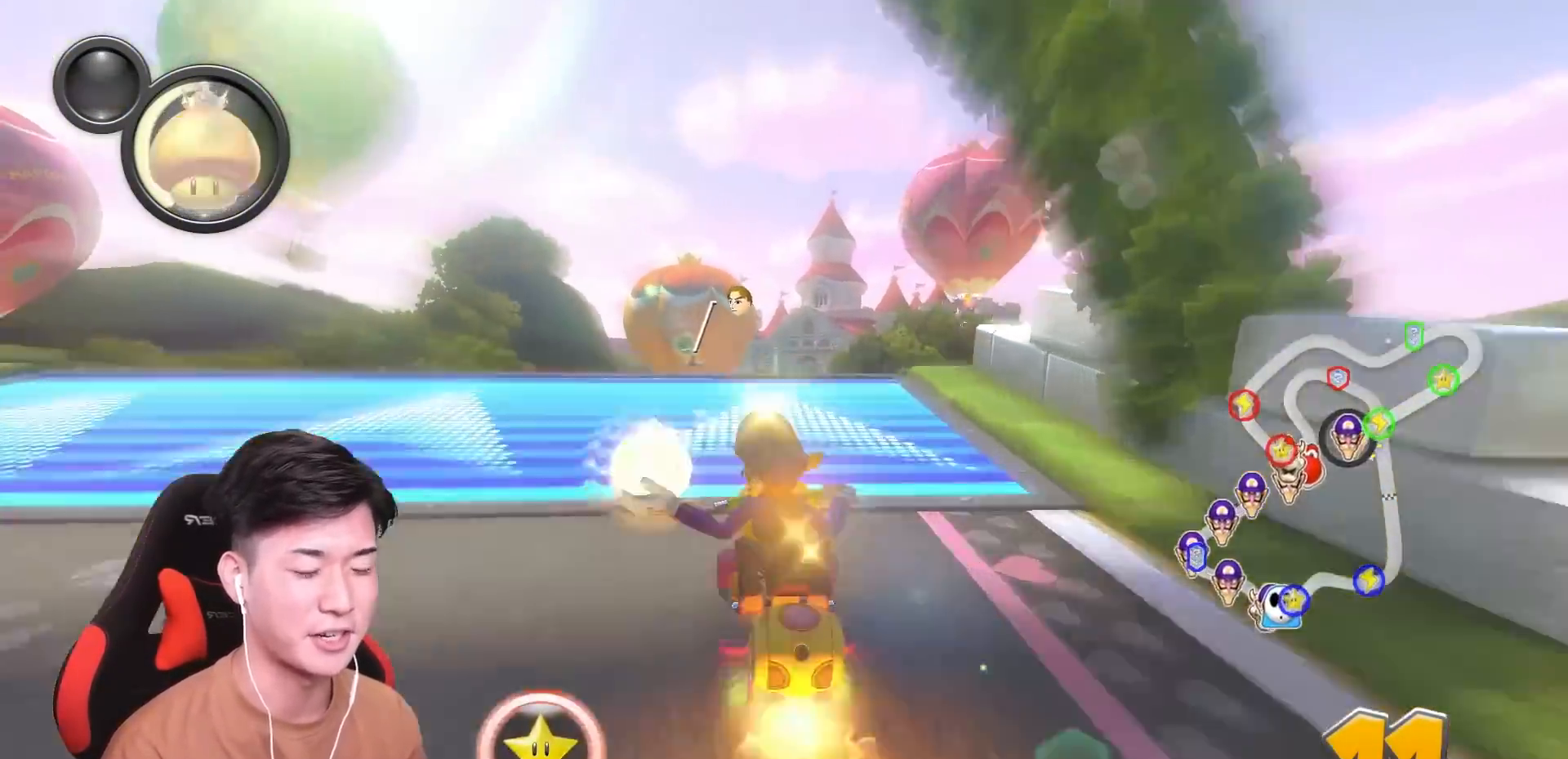
{"buttons": ["A", "L1"], "left_stick": "up"}
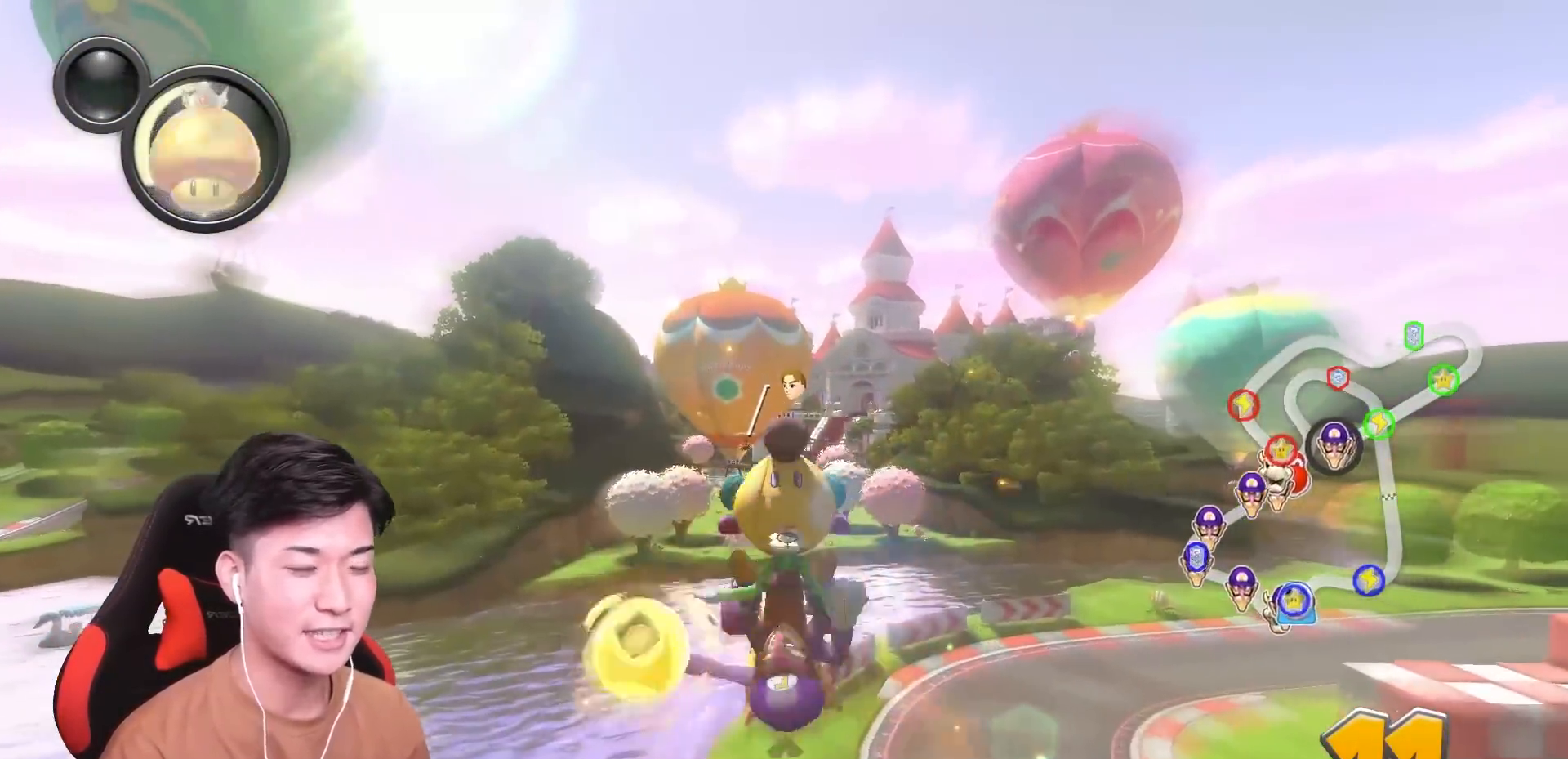
{"buttons": ["A", "L1"], "left_stick": "center", "events": [[67, "L1", "up"], [167, "L1", "down"], [267, "L1", "up"], [301, "left_stick", "center"], [401, "L1", "down"]]}
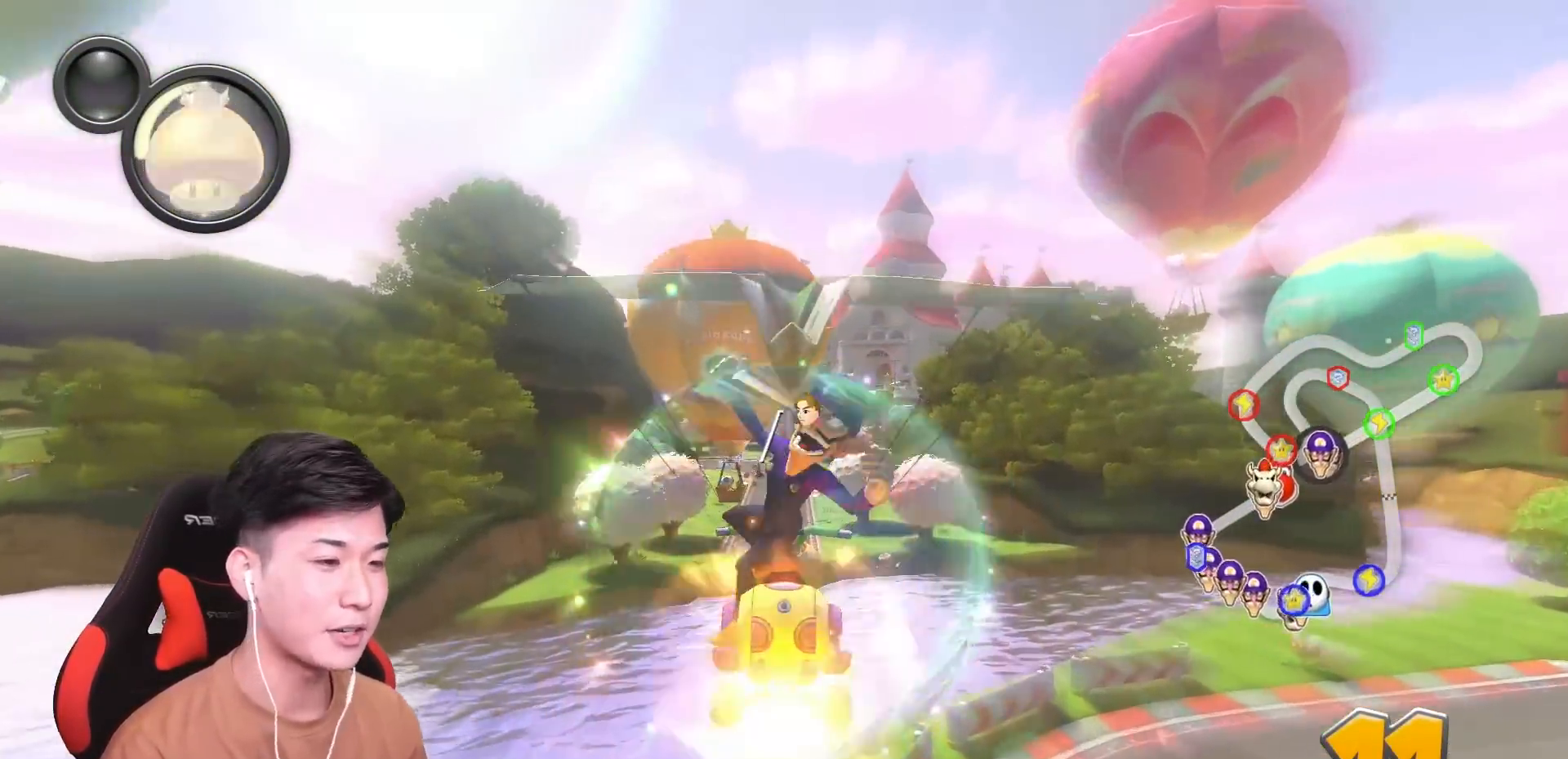
{"buttons": ["A"], "left_stick": "center", "events": [[33, "L1", "up"], [117, "L1", "down"], [233, "L1", "up"], [317, "L1", "down"], [434, "L1", "up"]]}
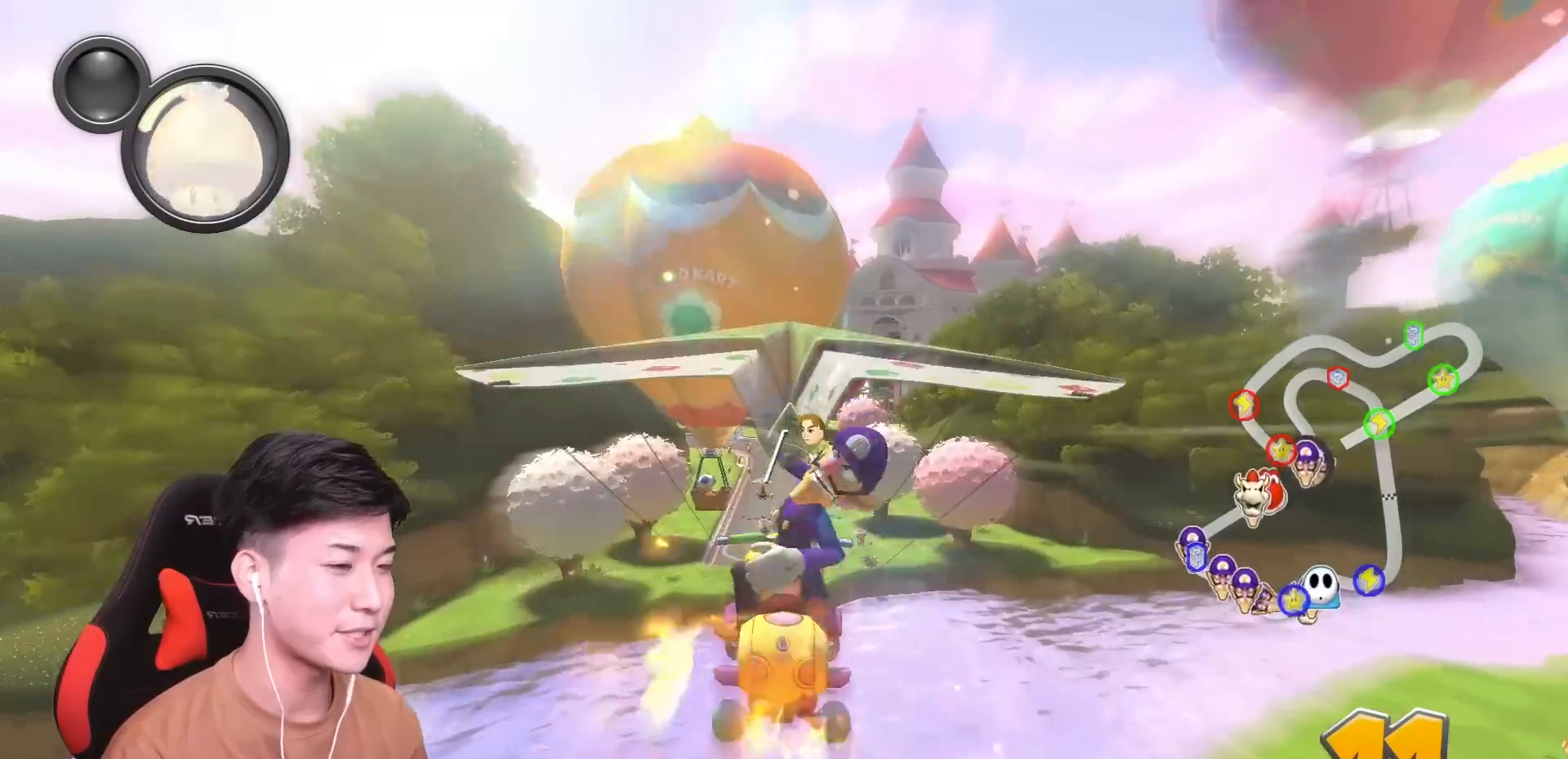
{"buttons": ["A"], "left_stick": "left", "events": [[50, "L1", "down"], [150, "L1", "up"], [251, "L1", "down"], [317, "left_stick", "left"], [367, "L1", "up"]]}
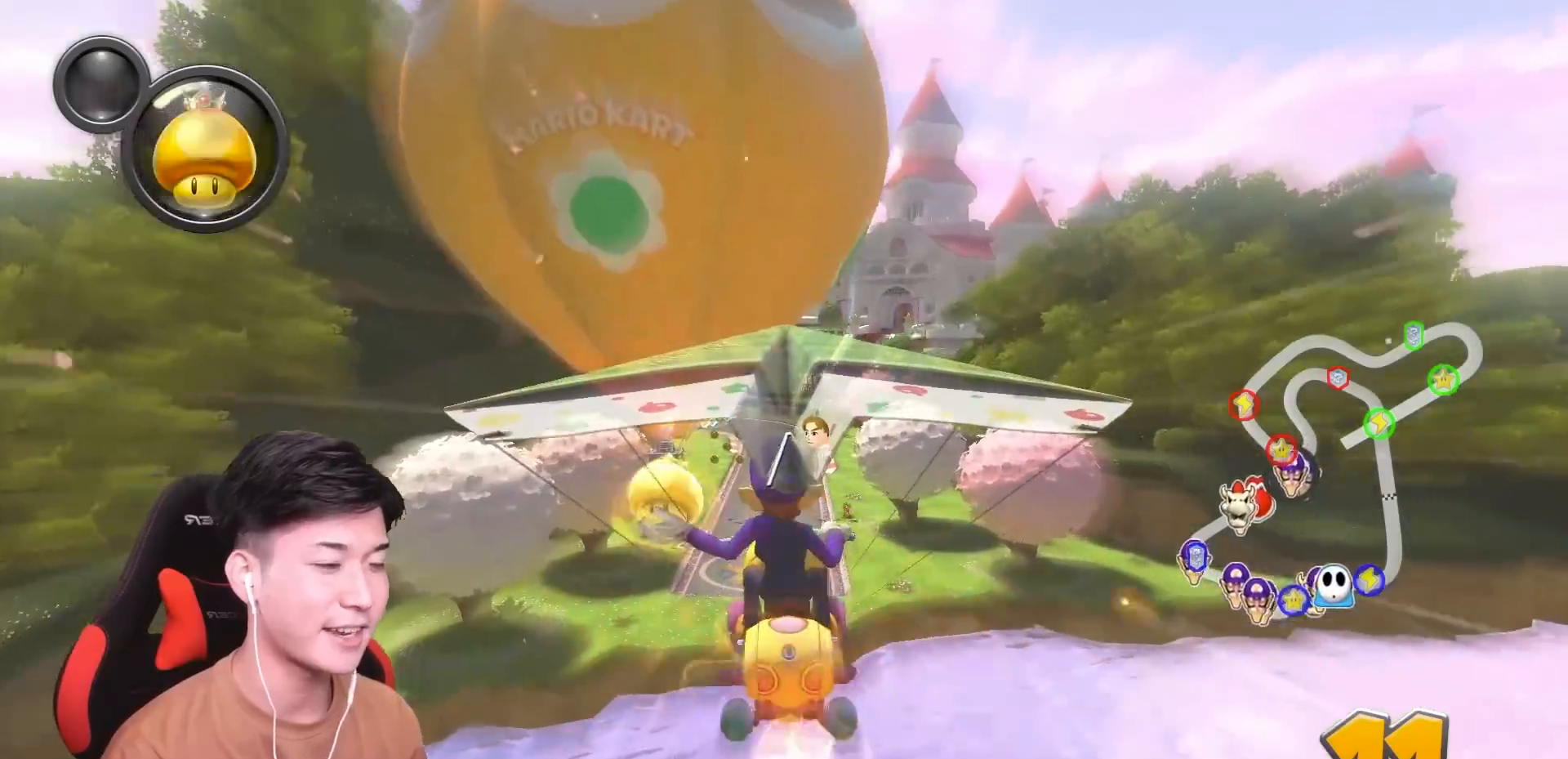
{"buttons": ["A", "L1"], "left_stick": "center", "events": [[17, "L1", "down"], [117, "L1", "up"], [150, "left_stick", "center"], [233, "L1", "down"], [350, "L1", "up"], [450, "L1", "down"]]}